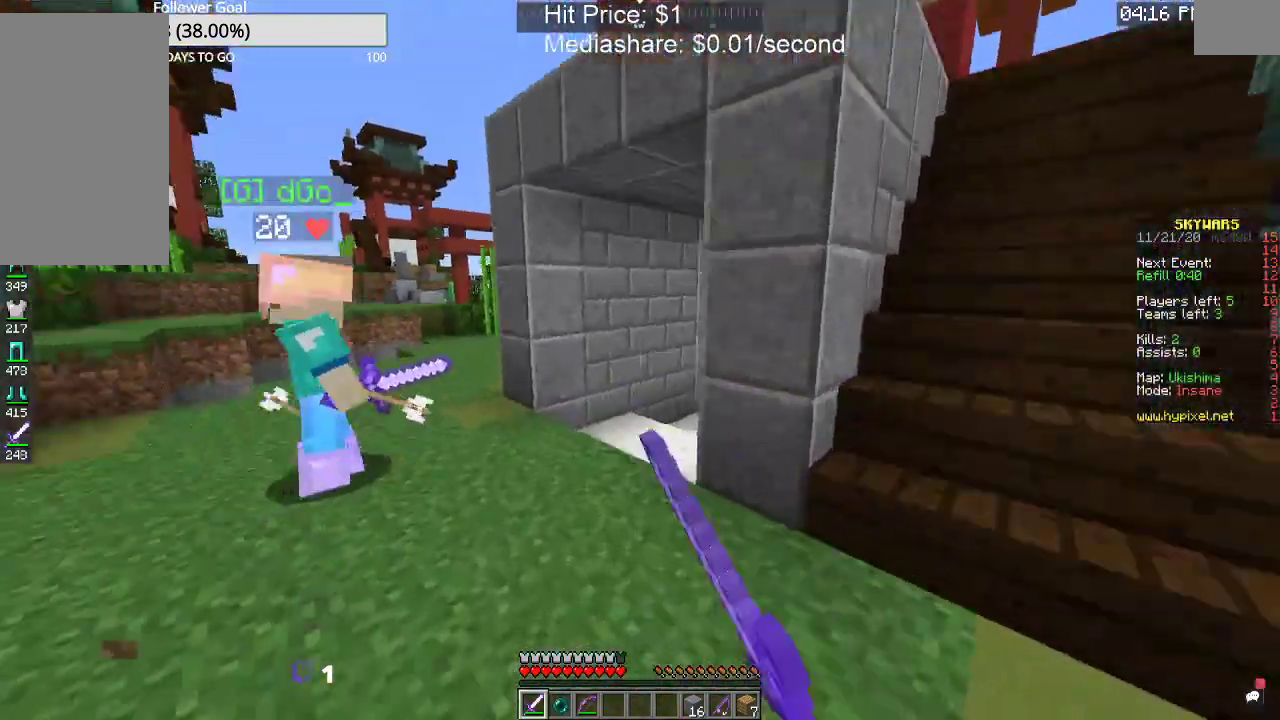
Gameplay with keyboard and mouse; each line is a JSON object with the keys and mouse buttons held at the frame after it. "events" lists presses ("down") and releases ("up") of "a", "d", "s", "space", "w", "mouse_left" and "mouse_right" between this image and that frame as [ms after this image, input, new state], when the widget could be followed in between. "mouse_left", "mouse_right" = the "left", "right" buttons of the "mouse" list. No other keys are recorded. Fast repeated clicks can show as one long hold. Mouse movement is not recorded.
{"keys": ["a", "w"], "mouse": [], "events": [[100, "space", "up"]]}
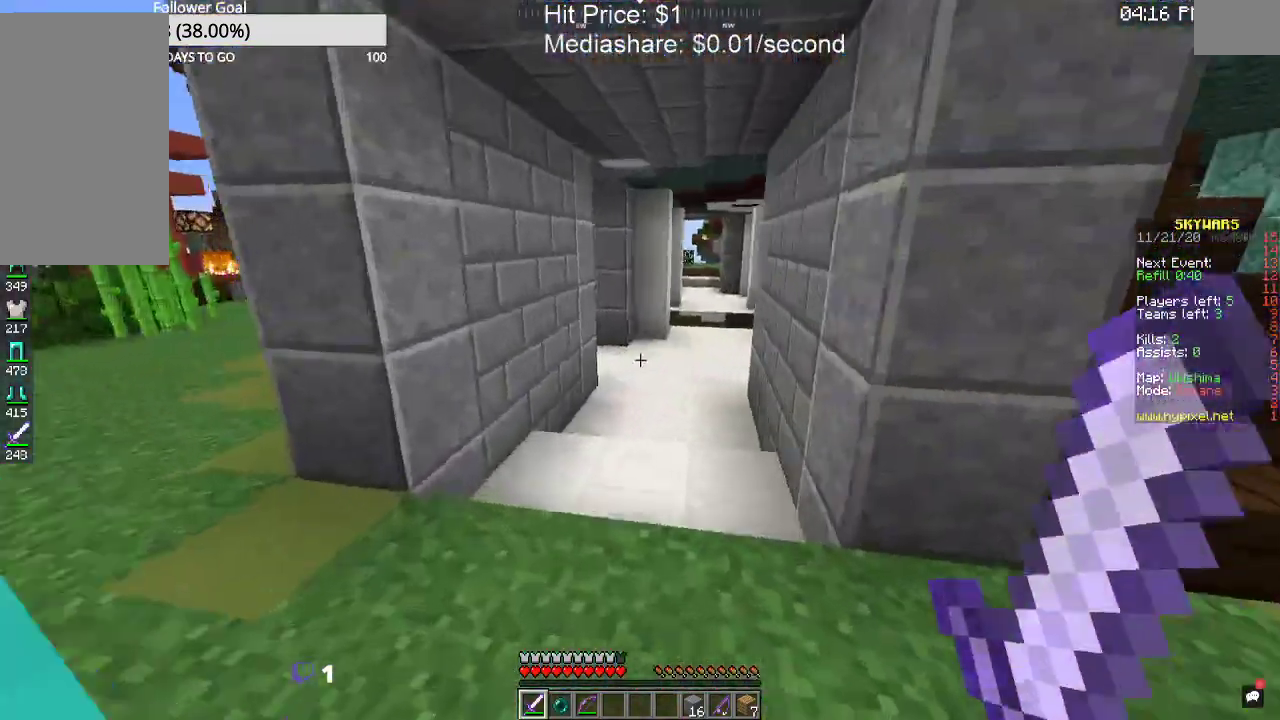
{"keys": ["w"], "mouse": [], "events": [[100, "a", "up"]]}
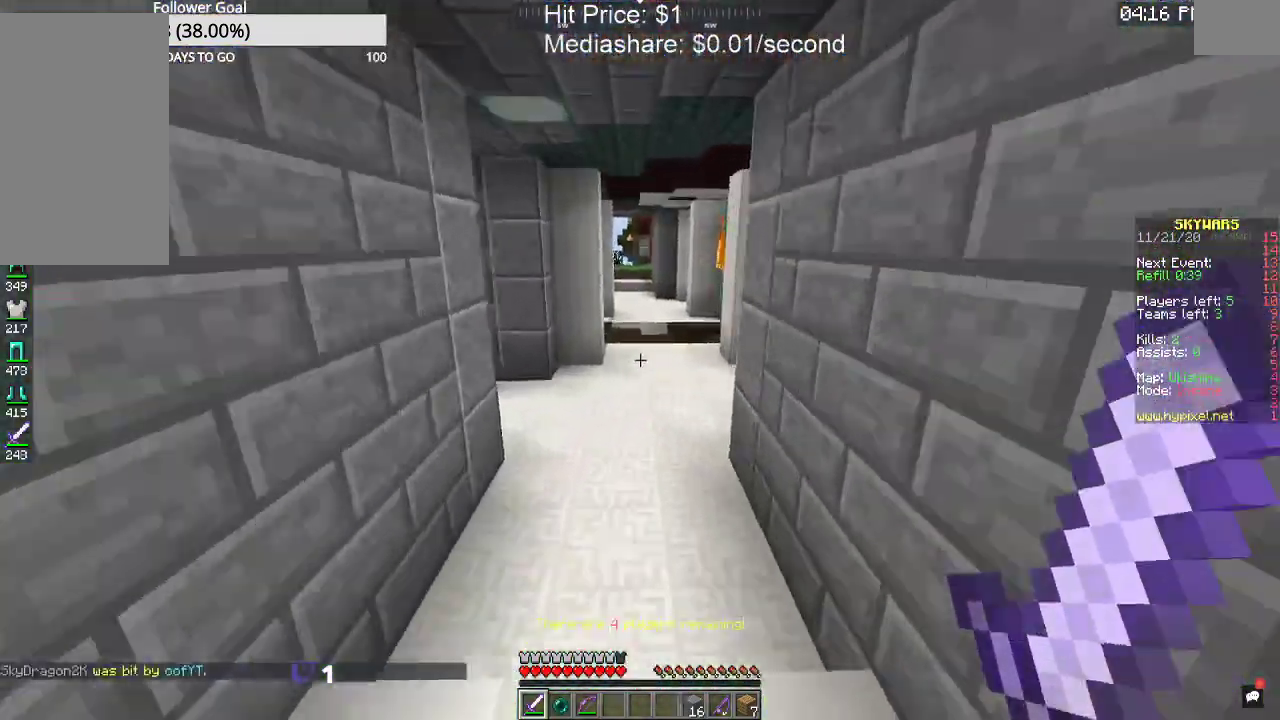
{"keys": ["w"], "mouse": [], "events": [[167, "space", "down"], [400, "space", "up"]]}
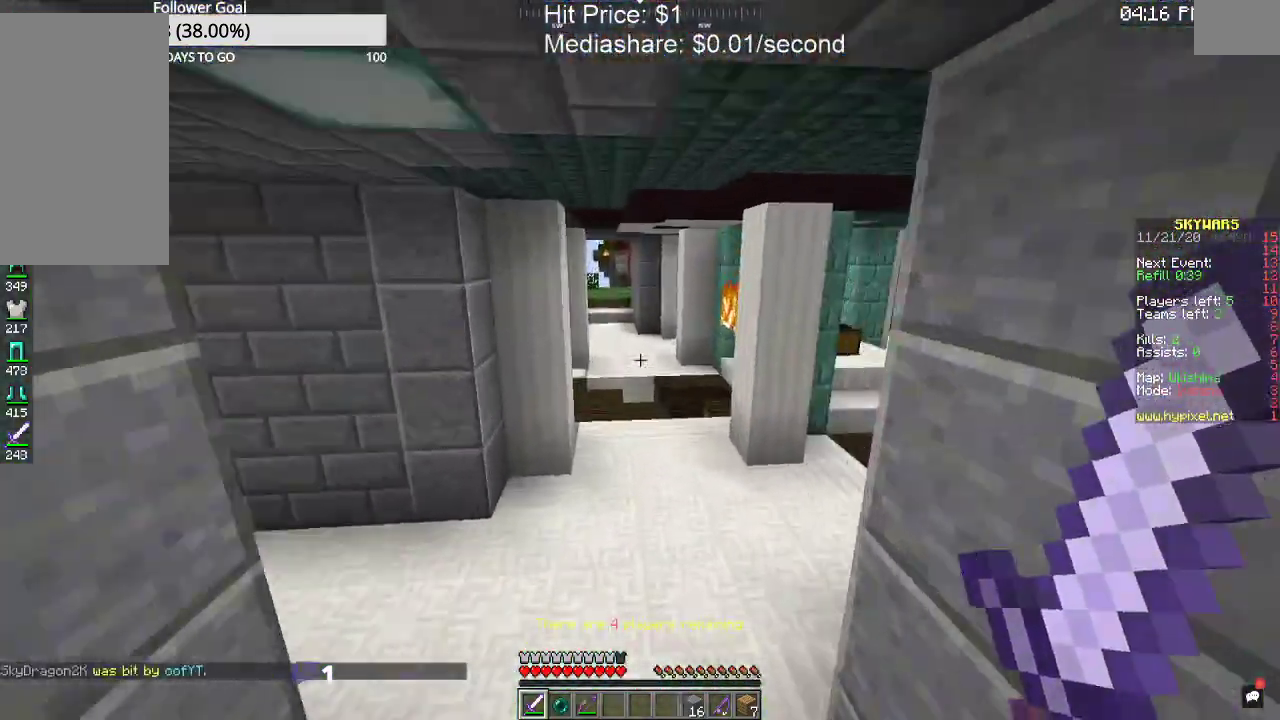
{"keys": ["a", "w"], "mouse": [], "events": [[500, "a", "down"]]}
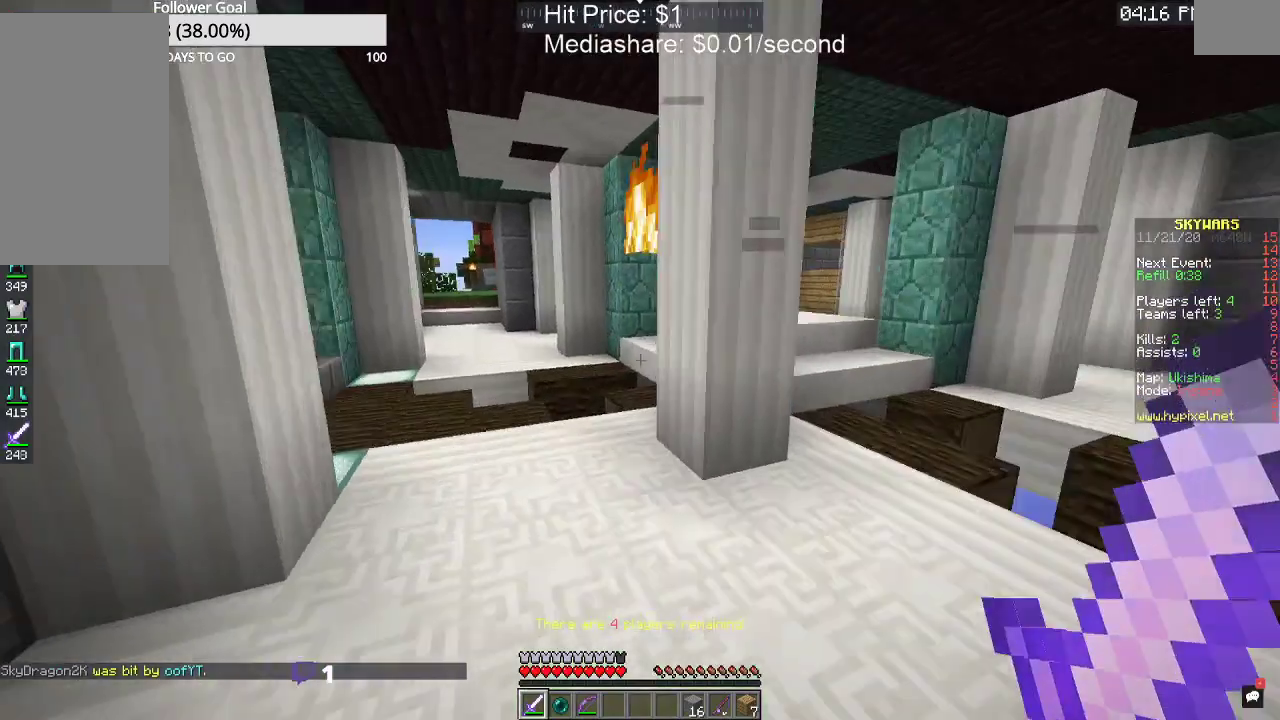
{"keys": ["w"], "mouse": [], "events": [[267, "a", "up"]]}
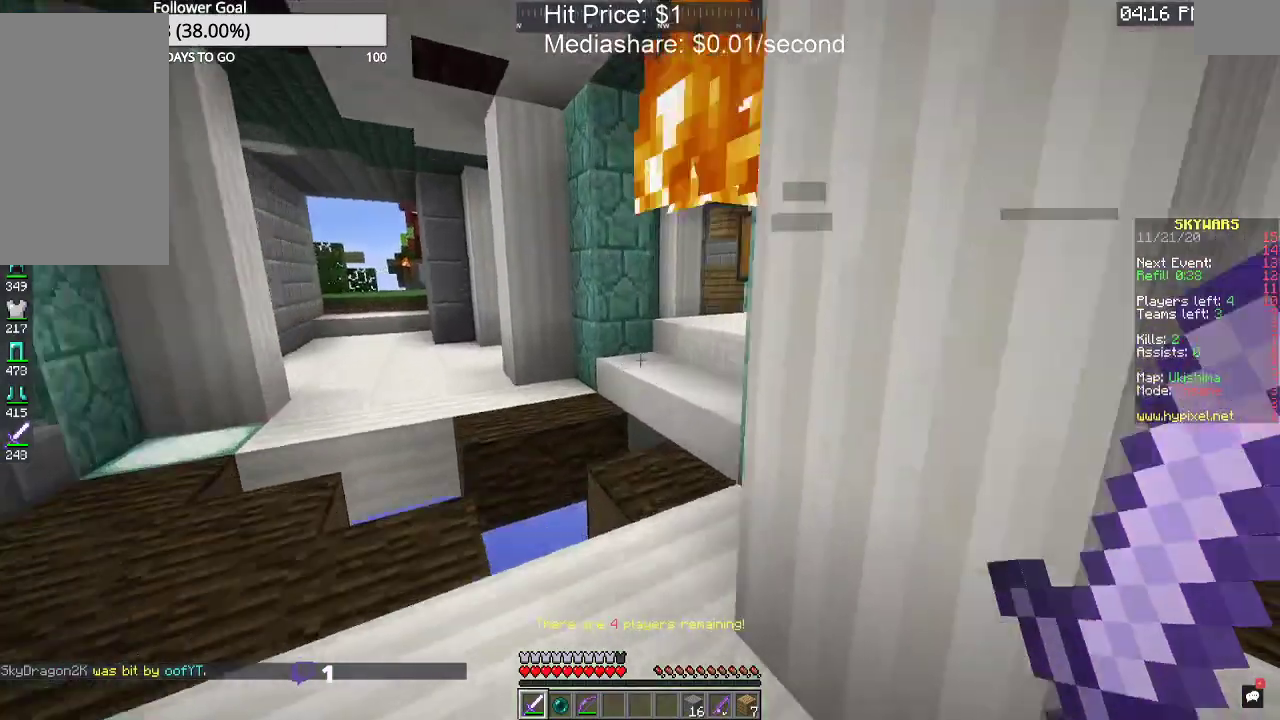
{"keys": ["w"], "mouse": [], "events": []}
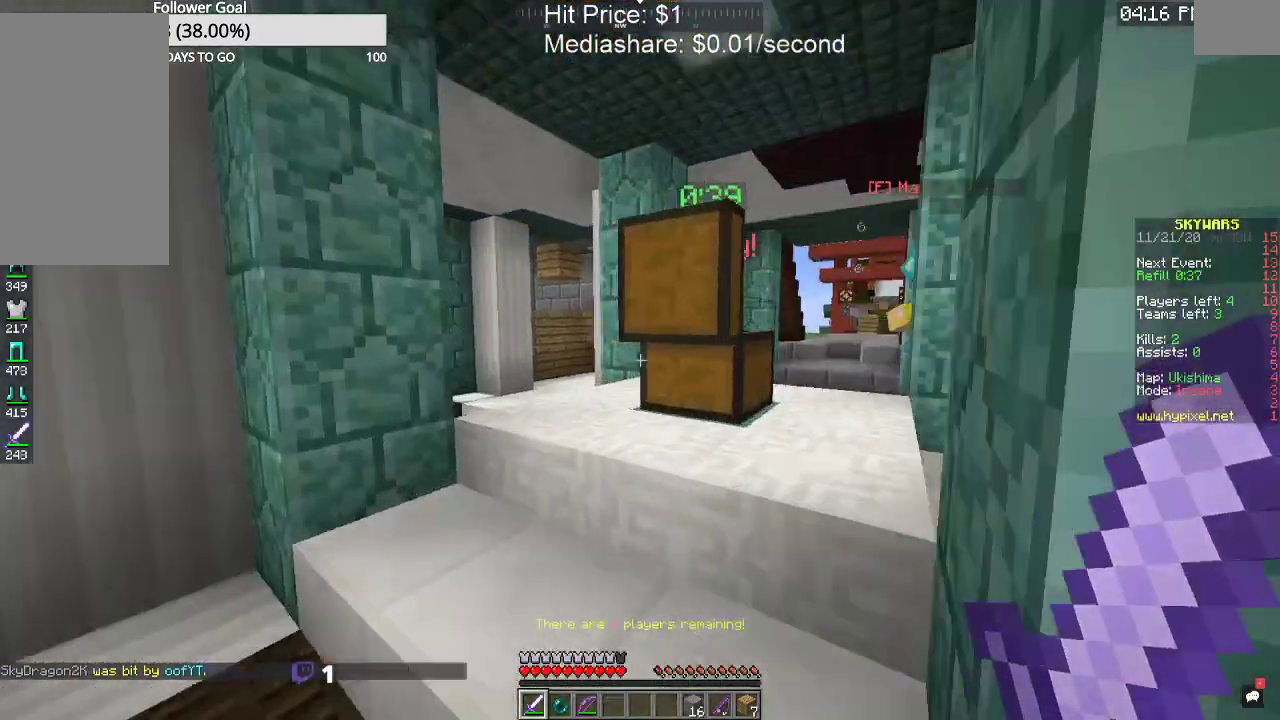
{"keys": [], "mouse": [], "events": [[100, "d", "down"], [200, "w", "up"], [233, "mouse_right", "down"], [300, "d", "up"], [433, "mouse_right", "up"]]}
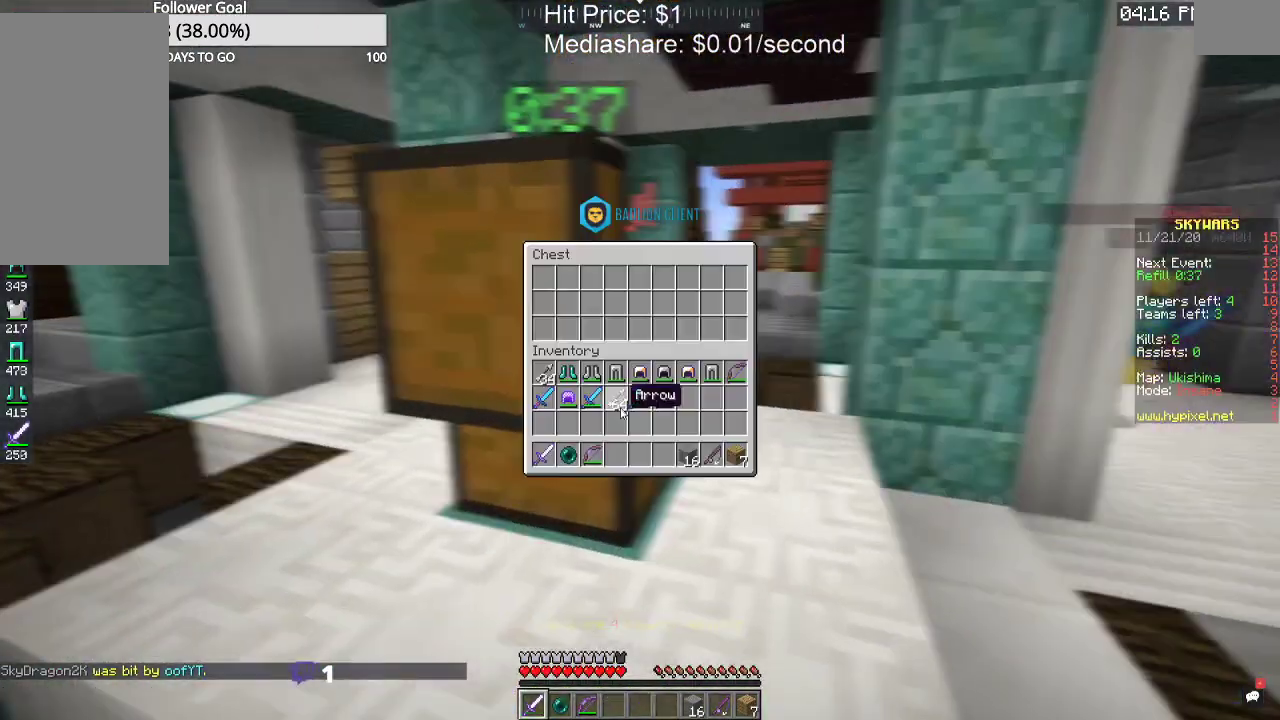
{"keys": [], "mouse": [], "events": []}
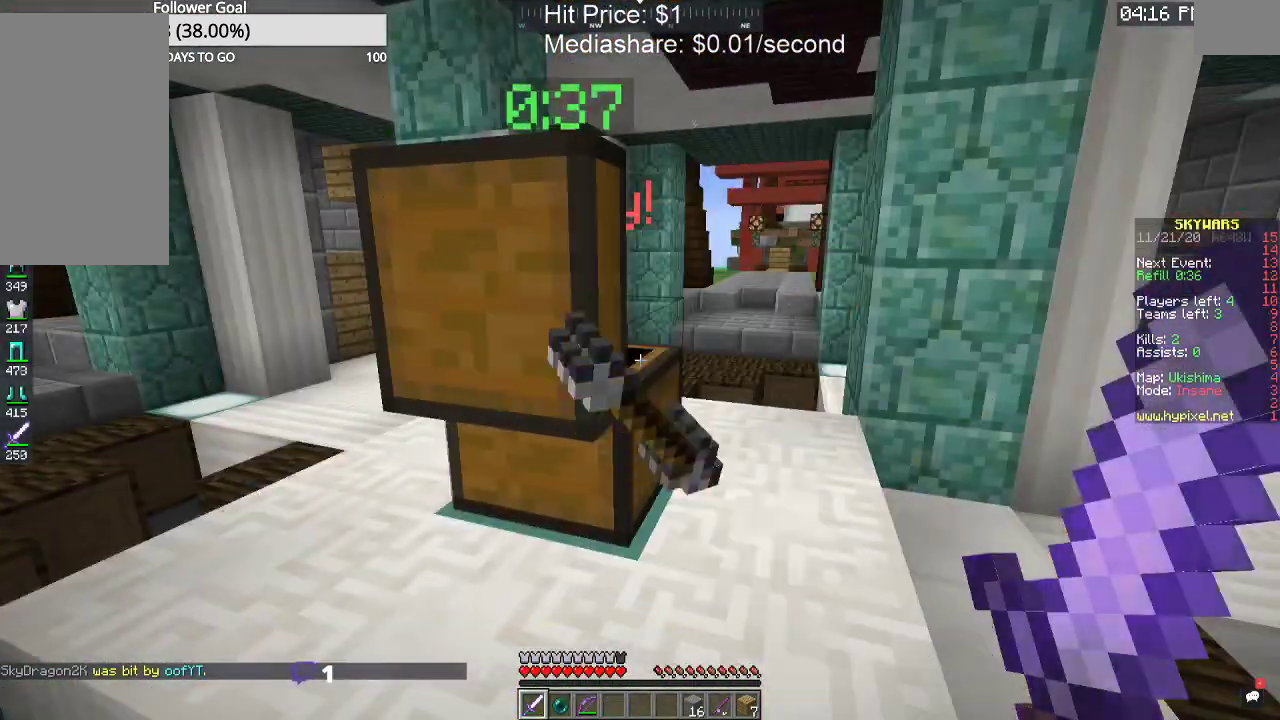
{"keys": ["a", "w"], "mouse": [], "events": [[333, "w", "down"], [500, "a", "down"]]}
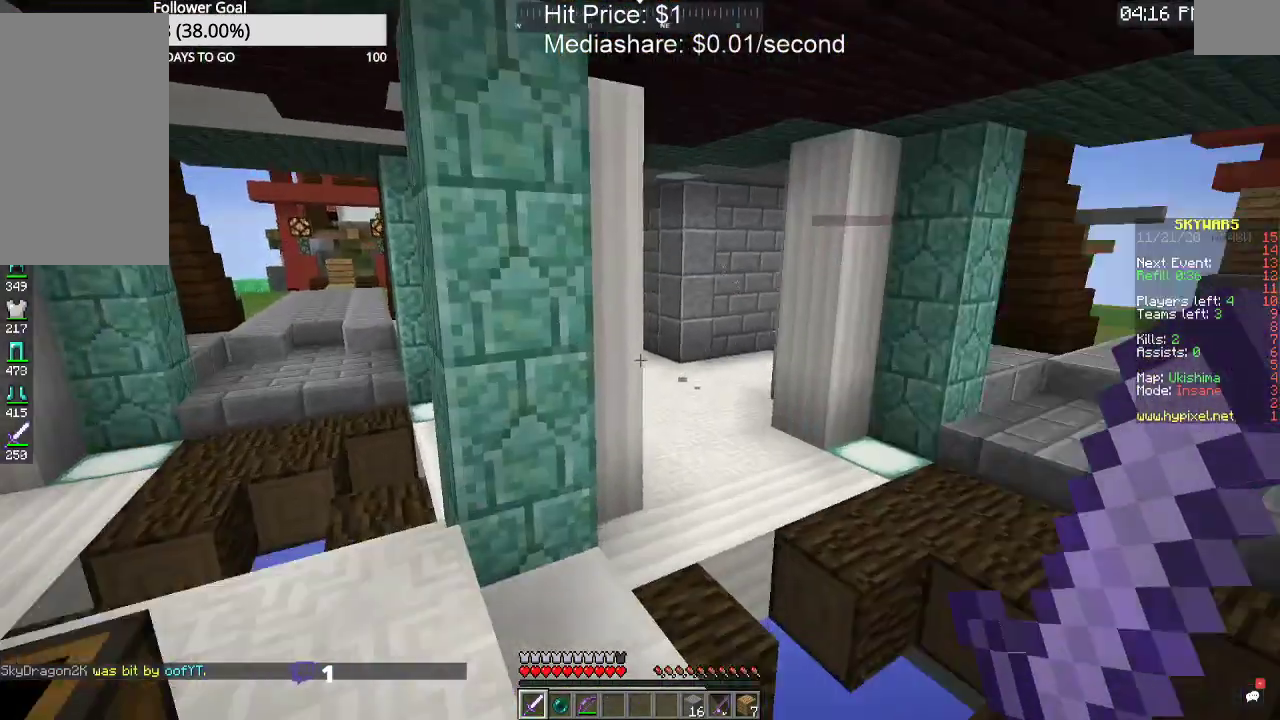
{"keys": [], "mouse": [], "events": [[200, "w", "up"], [233, "a", "up"]]}
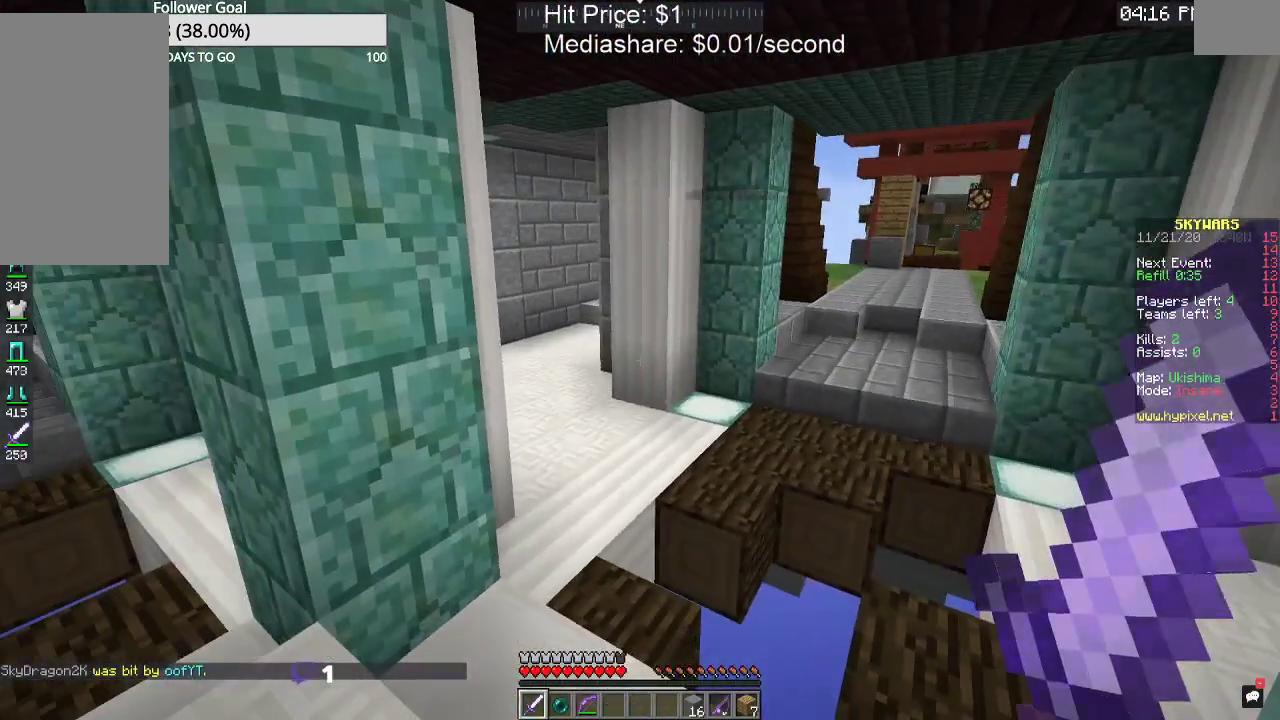
{"keys": [], "mouse": [], "events": [[133, "a", "down"], [300, "a", "up"]]}
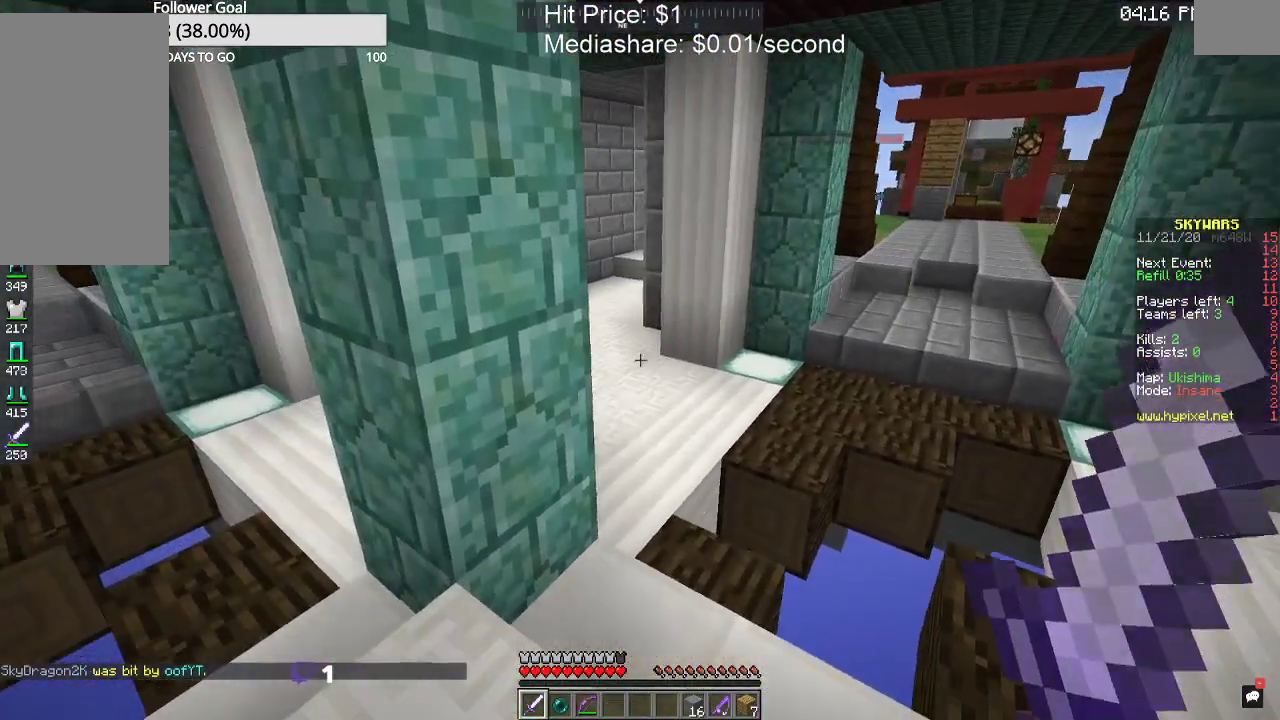
{"keys": [], "mouse": [], "events": []}
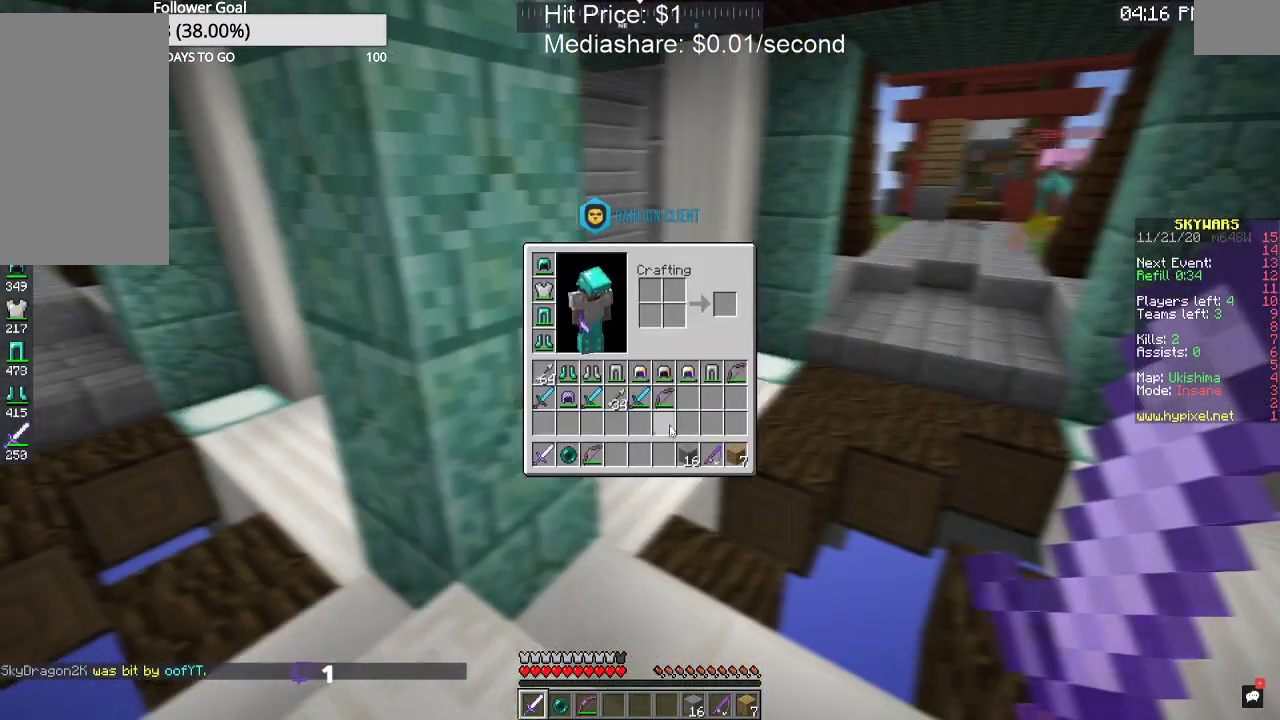
{"keys": [], "mouse": [], "events": []}
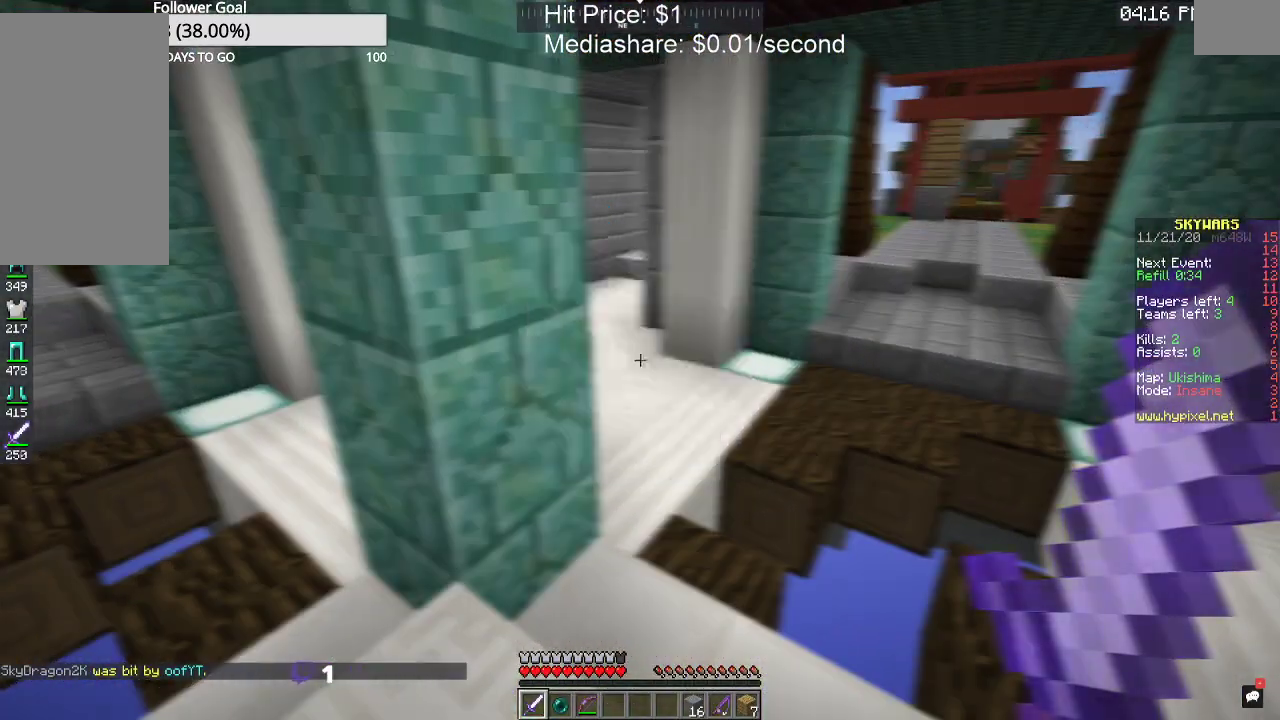
{"keys": ["w"], "mouse": [], "events": [[67, "w", "down"]]}
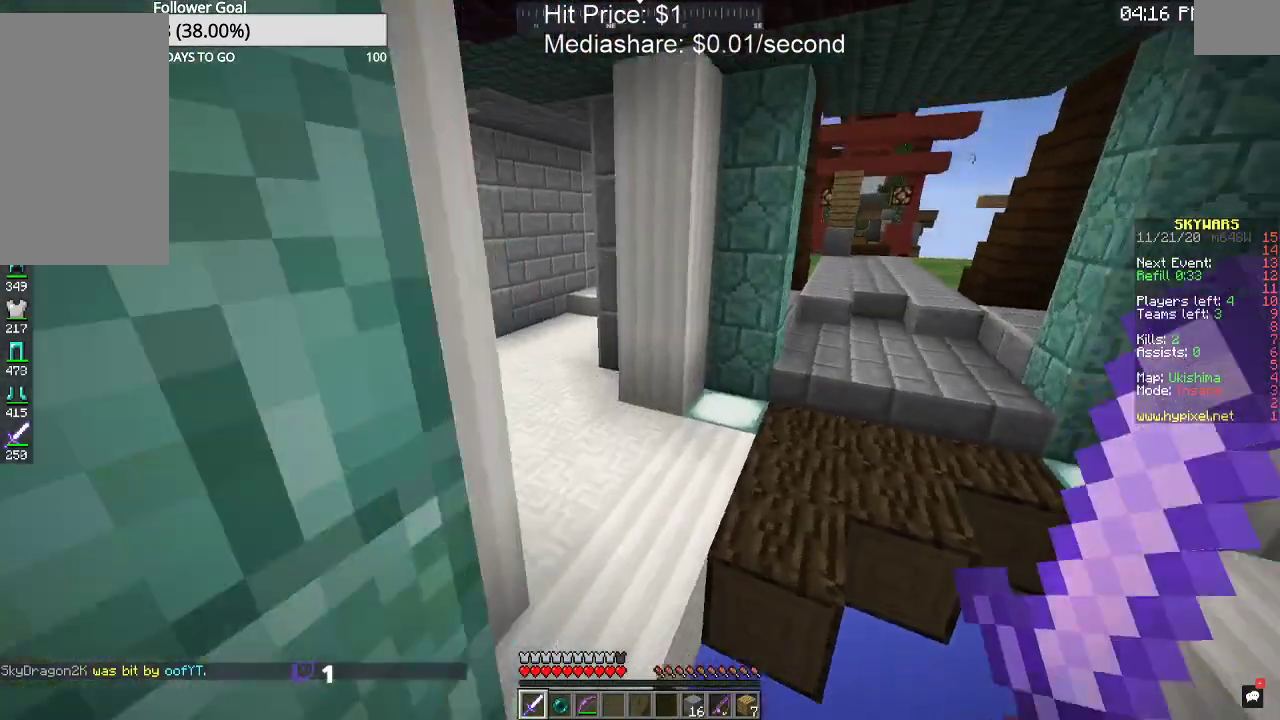
{"keys": ["w"], "mouse": [], "events": [[267, "a", "down"], [500, "a", "up"]]}
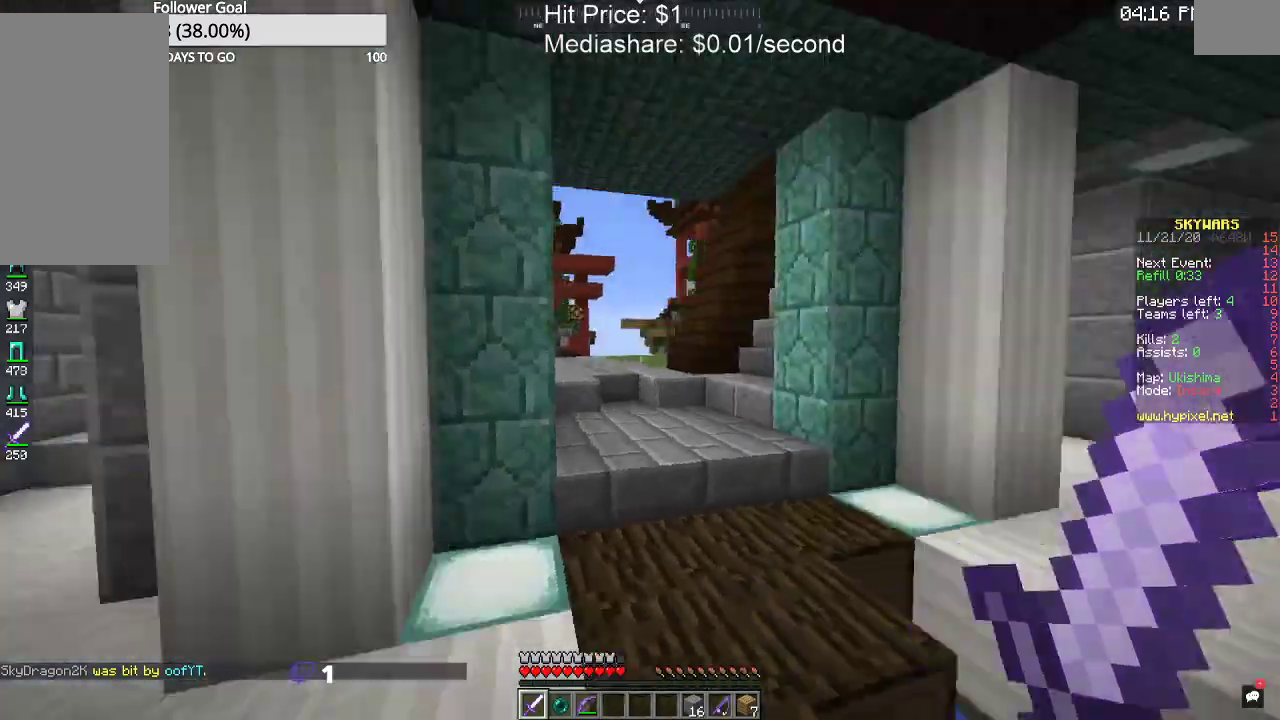
{"keys": ["w"], "mouse": [], "events": [[267, "space", "down"], [500, "space", "up"]]}
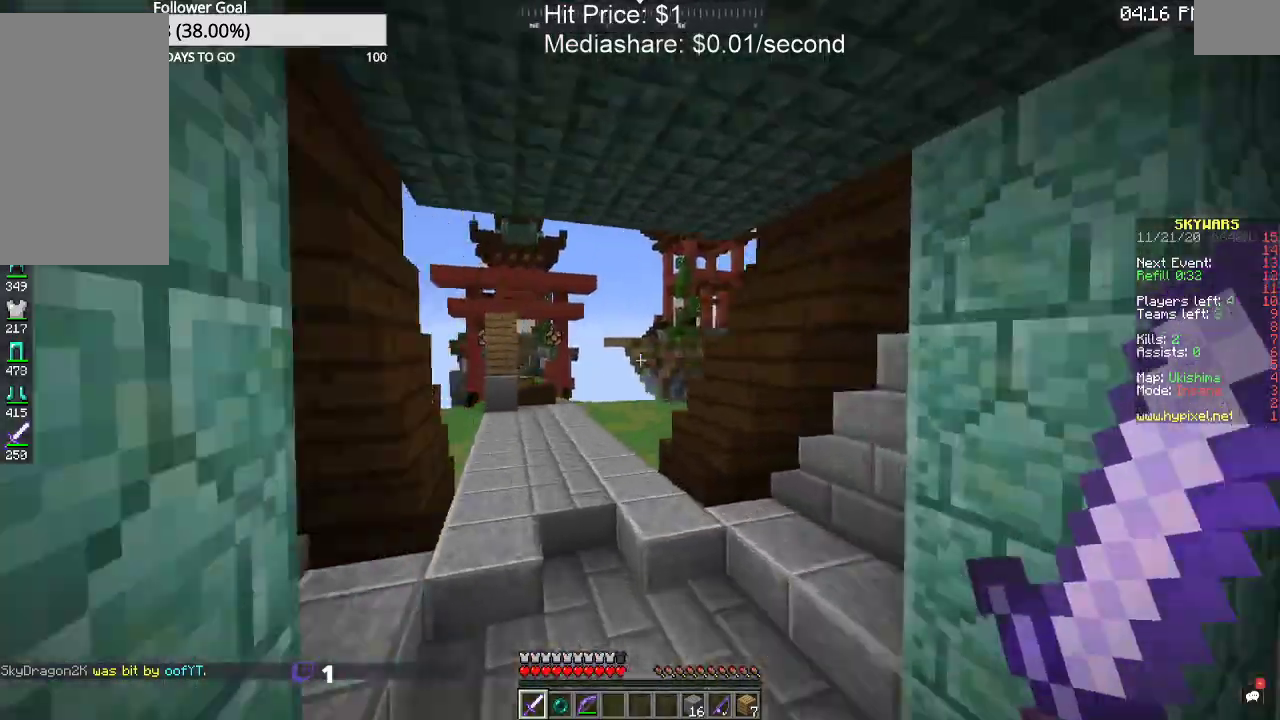
{"keys": ["w"], "mouse": [], "events": [[67, "a", "down"], [267, "a", "up"], [300, "space", "down"], [500, "space", "up"]]}
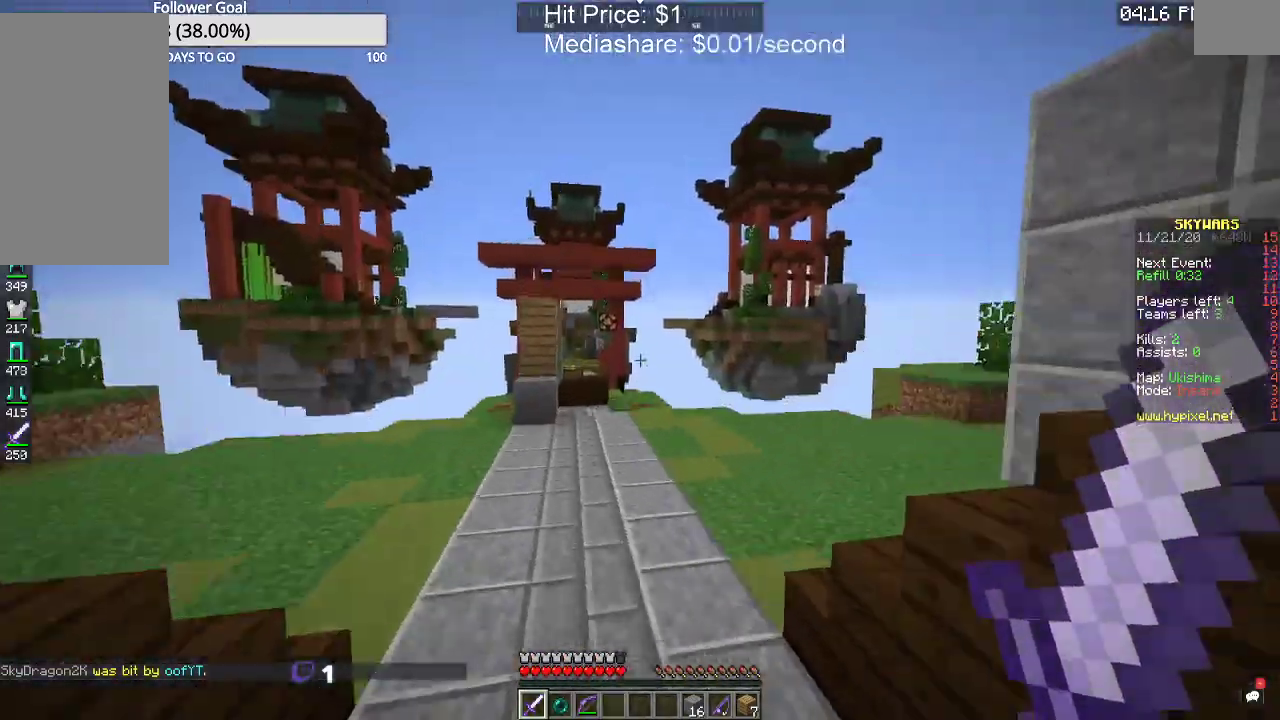
{"keys": ["a", "s"], "mouse": [], "events": [[67, "a", "down"], [300, "w", "up"], [367, "s", "down"]]}
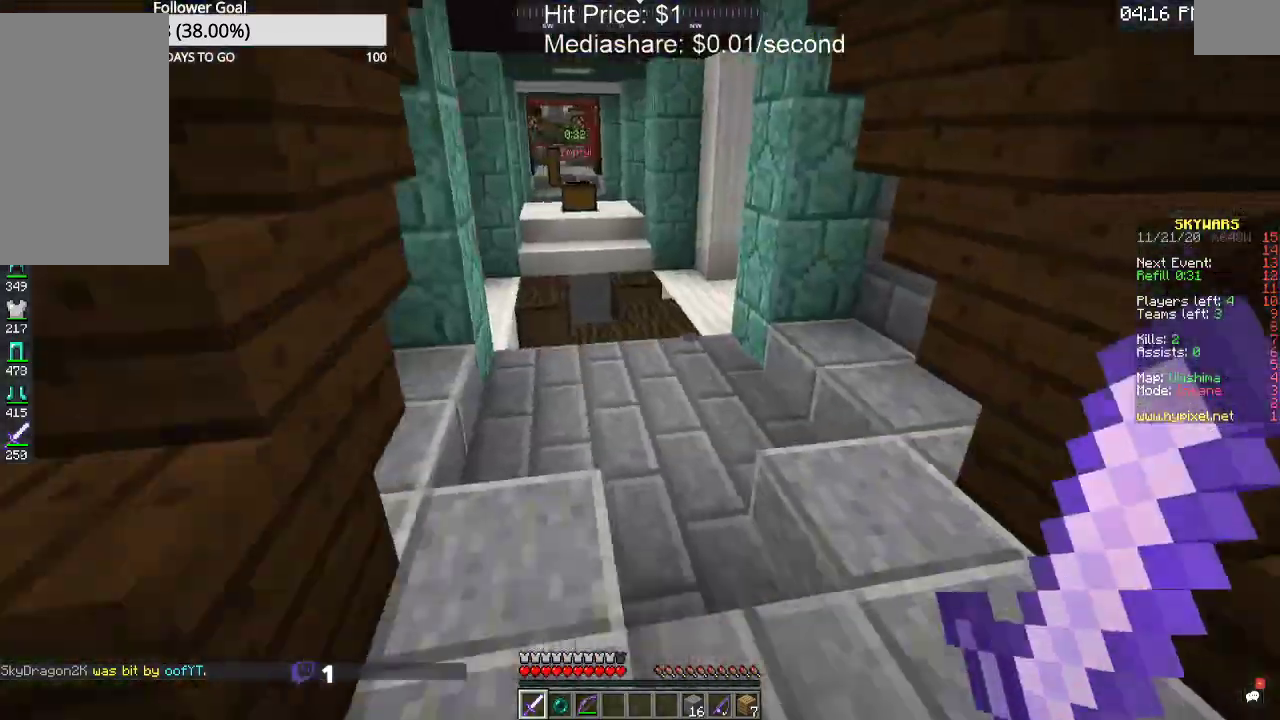
{"keys": ["w"], "mouse": [], "events": [[267, "s", "up"], [333, "w", "down"], [500, "a", "up"]]}
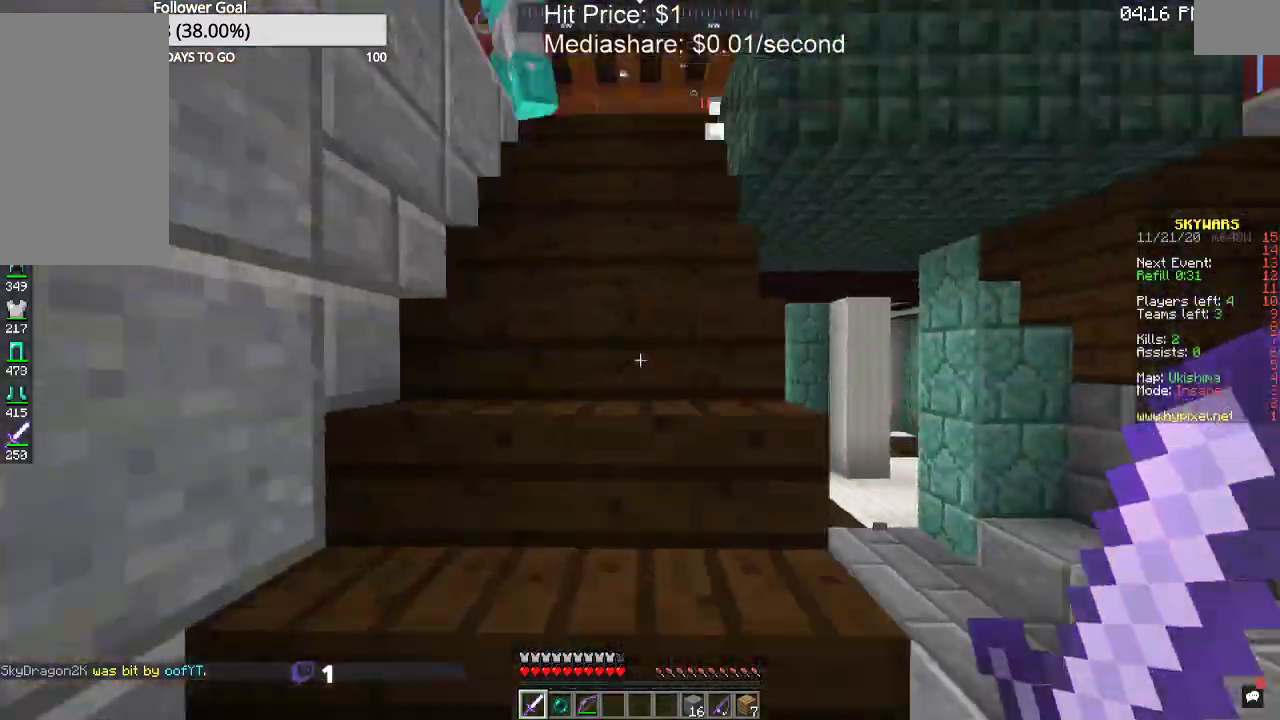
{"keys": ["w"], "mouse": ["left"], "events": [[500, "mouse_left", "down"]]}
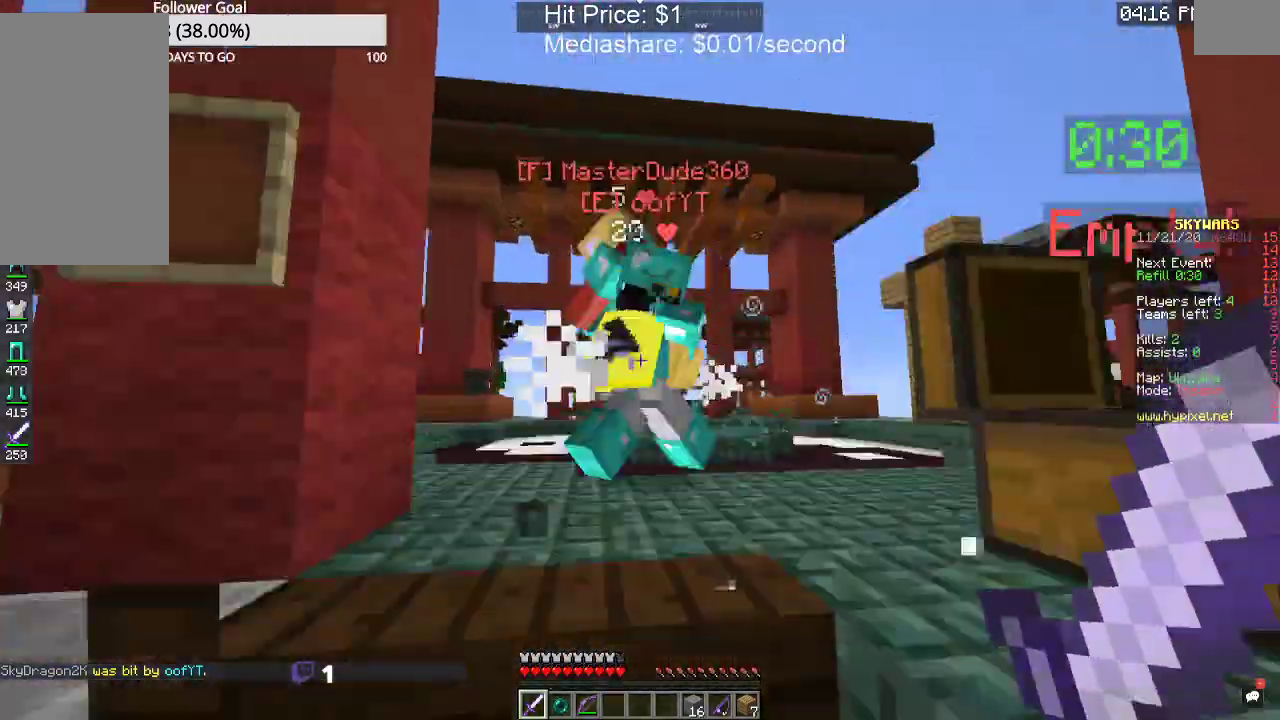
{"keys": ["w"], "mouse": ["left"], "events": []}
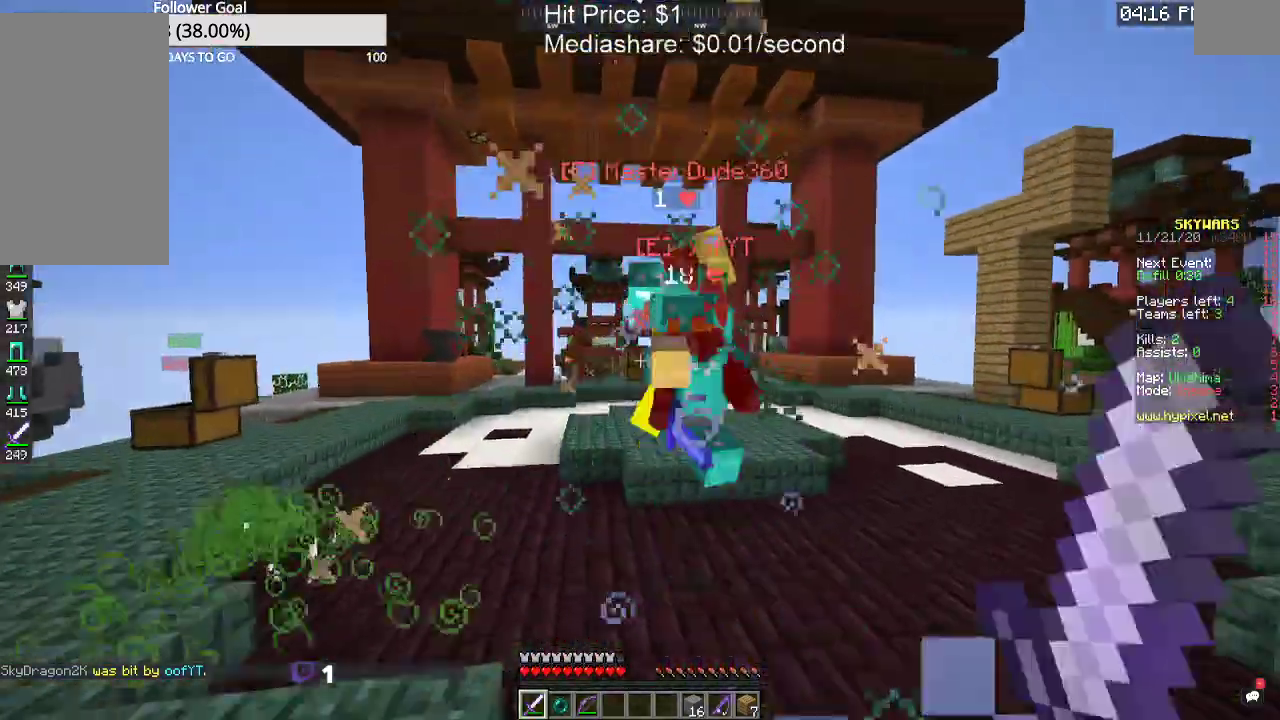
{"keys": ["d", "s"], "mouse": [], "events": [[133, "w", "up"], [300, "mouse_left", "up"], [300, "s", "down"], [500, "d", "down"]]}
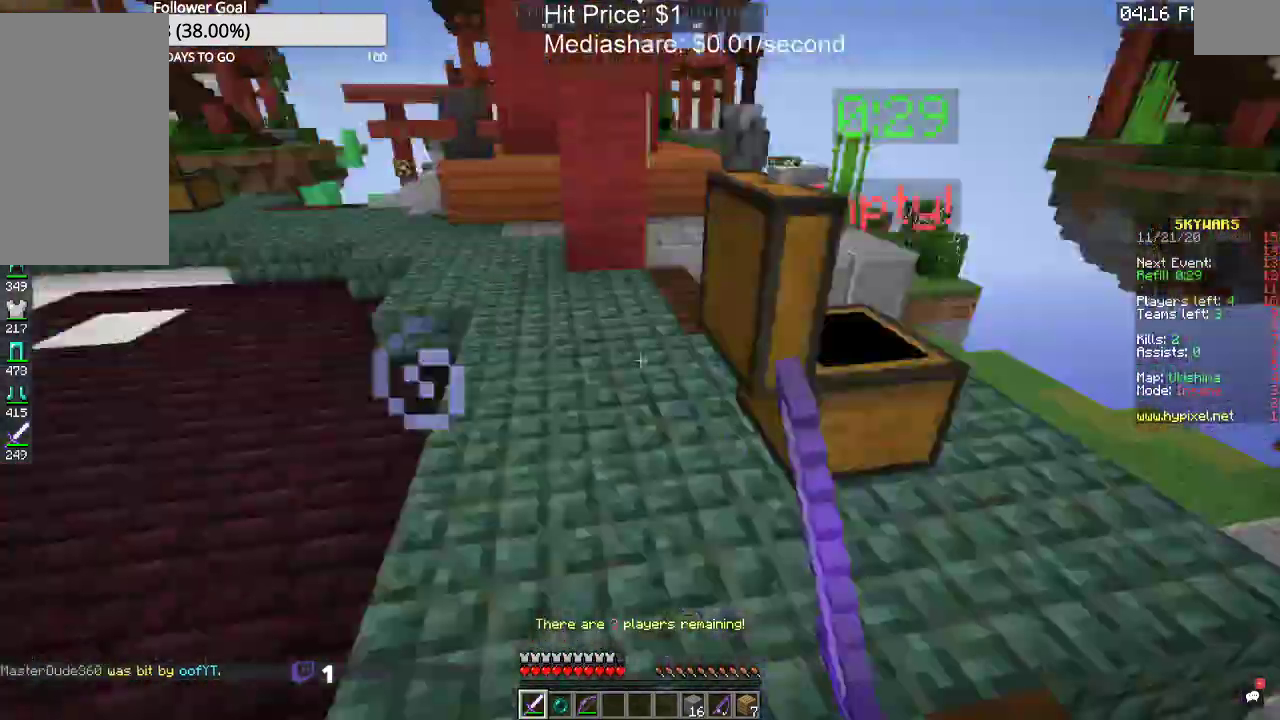
{"keys": ["d", "w"], "mouse": [], "events": [[133, "s", "up"], [167, "w", "down"]]}
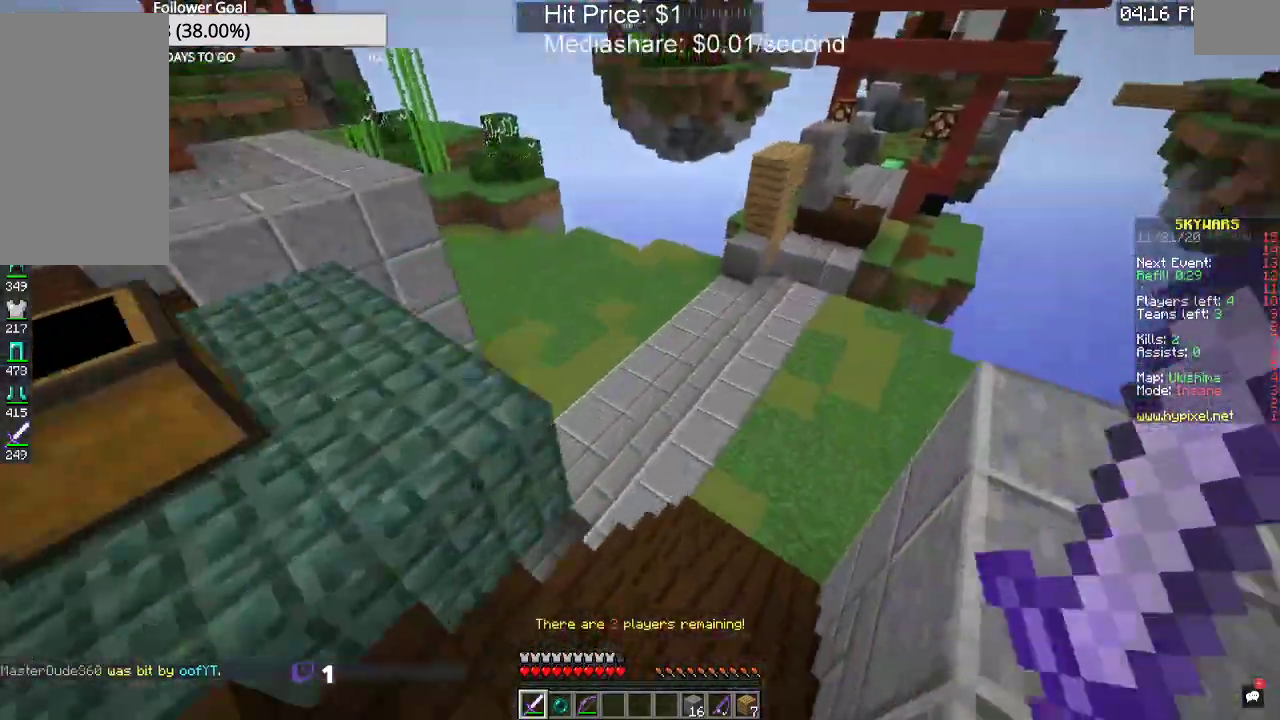
{"keys": ["w"], "mouse": [], "events": [[133, "d", "up"]]}
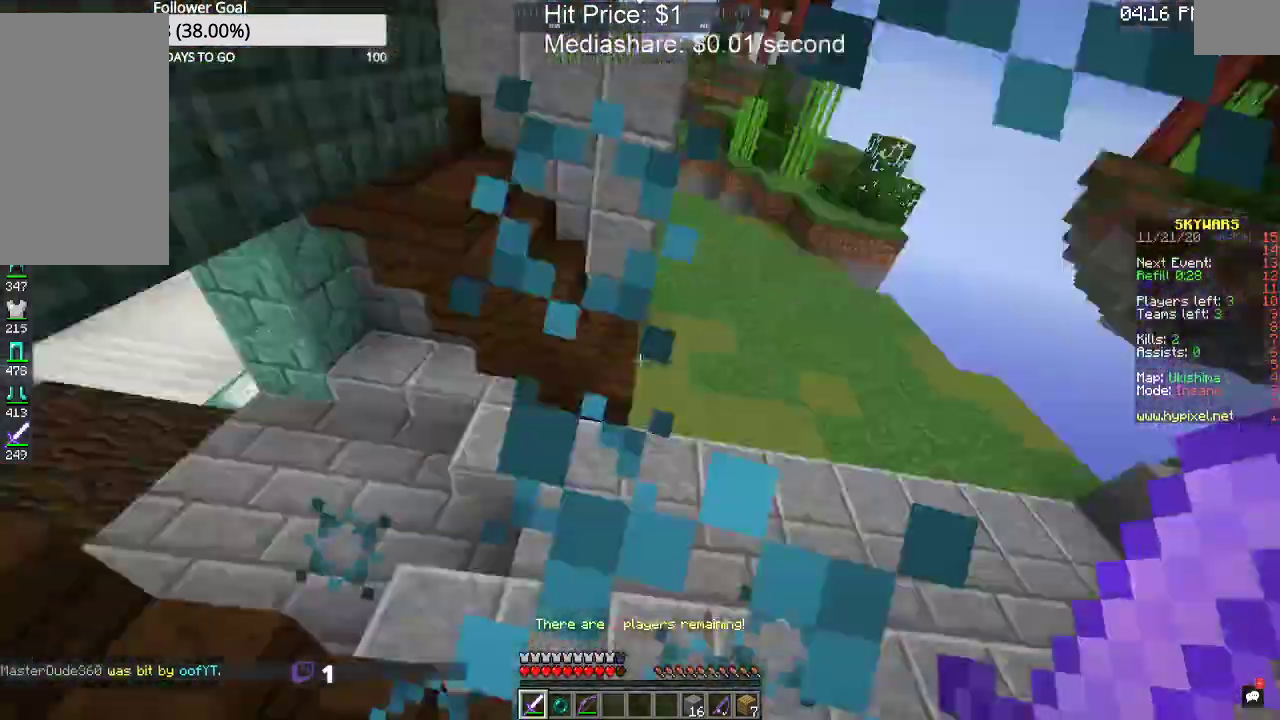
{"keys": ["w"], "mouse": [], "events": []}